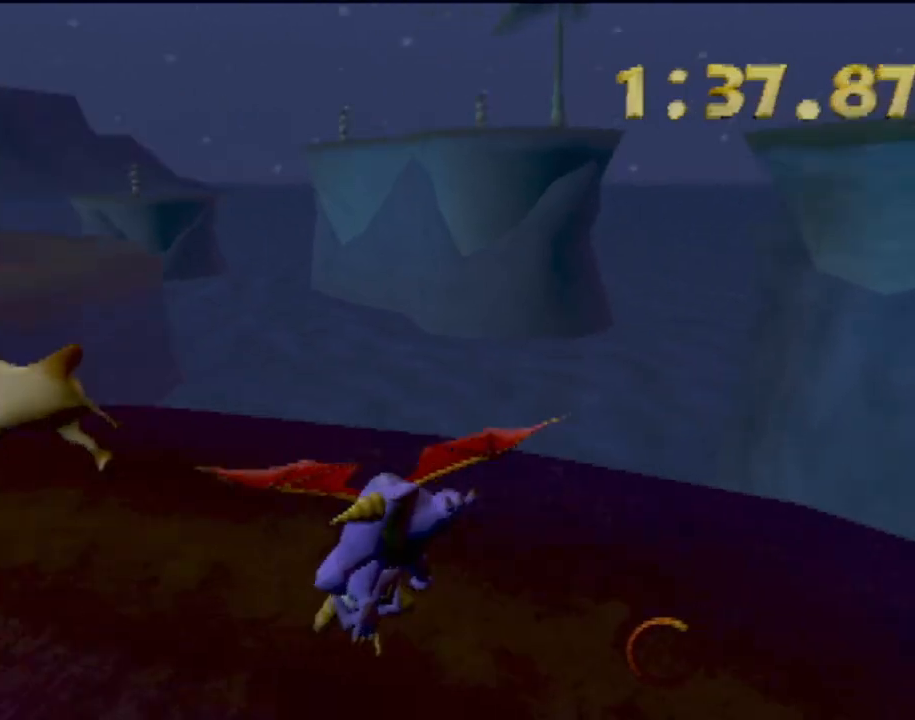
Gameplay with a controller (PlayStation layout); each line is a JSON object with the inputs held at the frame after it. "events" lists button and stick changes between this image and that frame as [ms after this image, input, new state], when the widget could be followed in between. Not read: L3 R3 right_stick.
{"buttons": ["SQUARE"], "left_stick": "right", "events": [[167, "left_stick", "center"], [317, "left_stick", "right"]]}
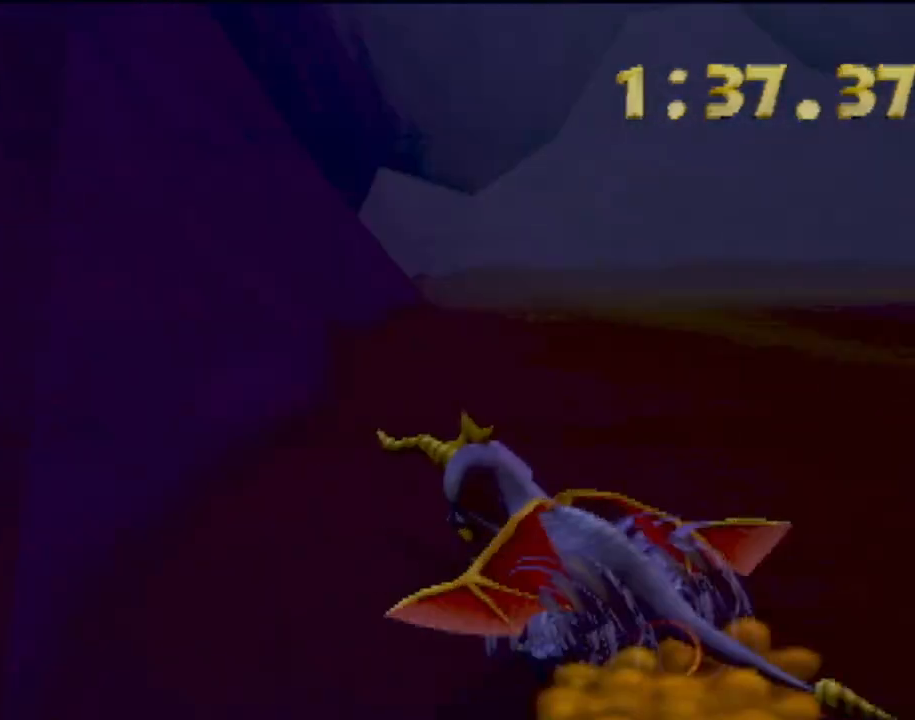
{"buttons": [], "left_stick": "right", "events": [[250, "SQUARE", "up"]]}
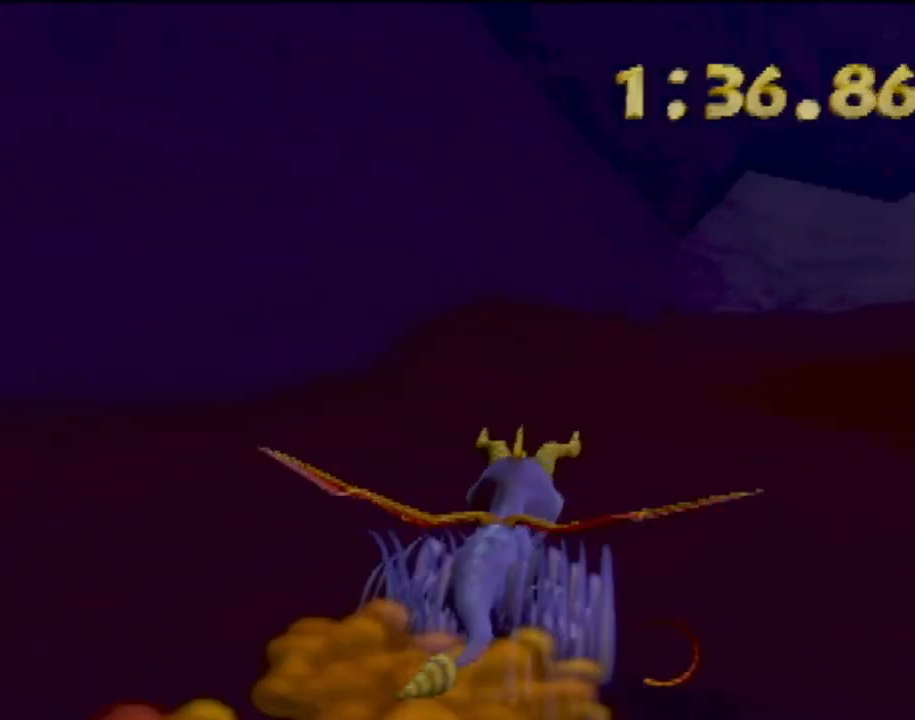
{"buttons": ["CROSS"], "left_stick": "up-right", "events": [[16, "left_stick", "up-right"], [150, "CROSS", "down"], [383, "CROSS", "up"], [484, "CROSS", "down"]]}
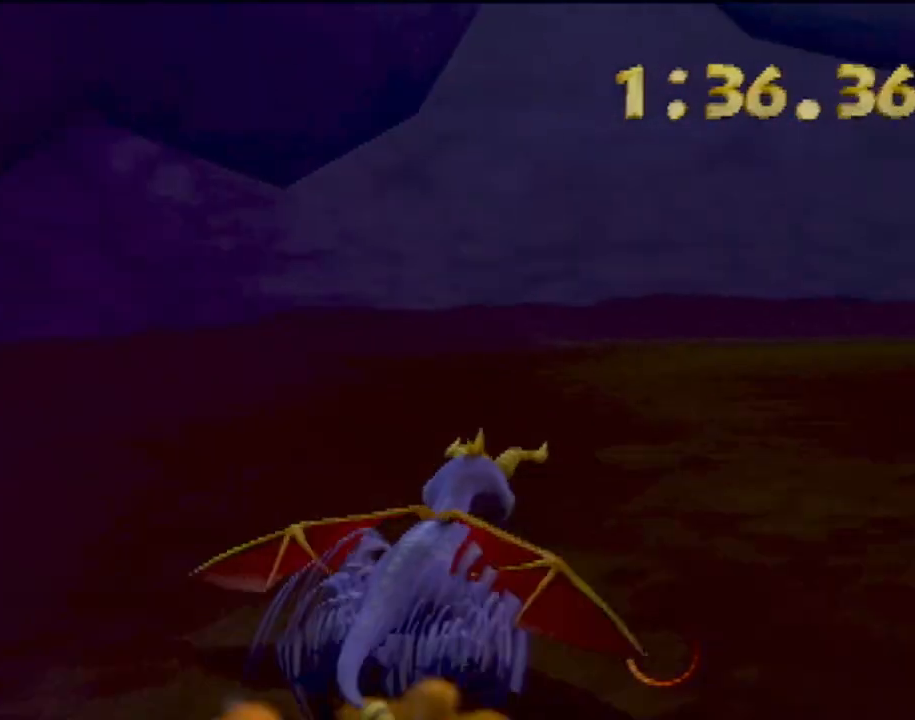
{"buttons": ["CROSS"], "left_stick": "center", "events": [[17, "left_stick", "up"], [117, "CROSS", "up"], [184, "left_stick", "center"], [501, "CROSS", "down"]]}
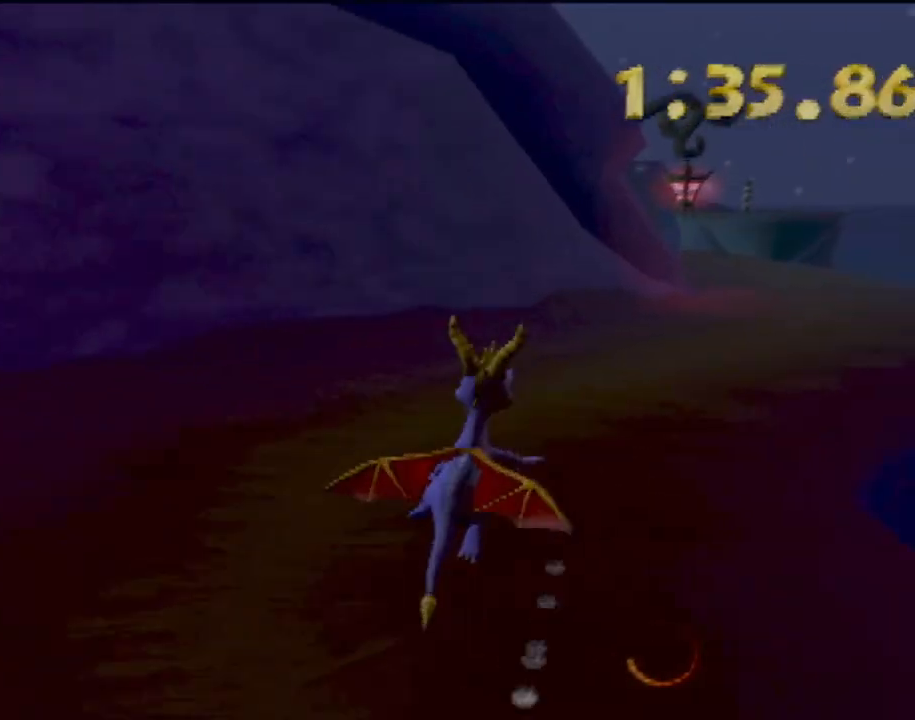
{"buttons": [], "left_stick": "center", "events": [[83, "CROSS", "up"], [283, "left_stick", "up"], [484, "left_stick", "center"]]}
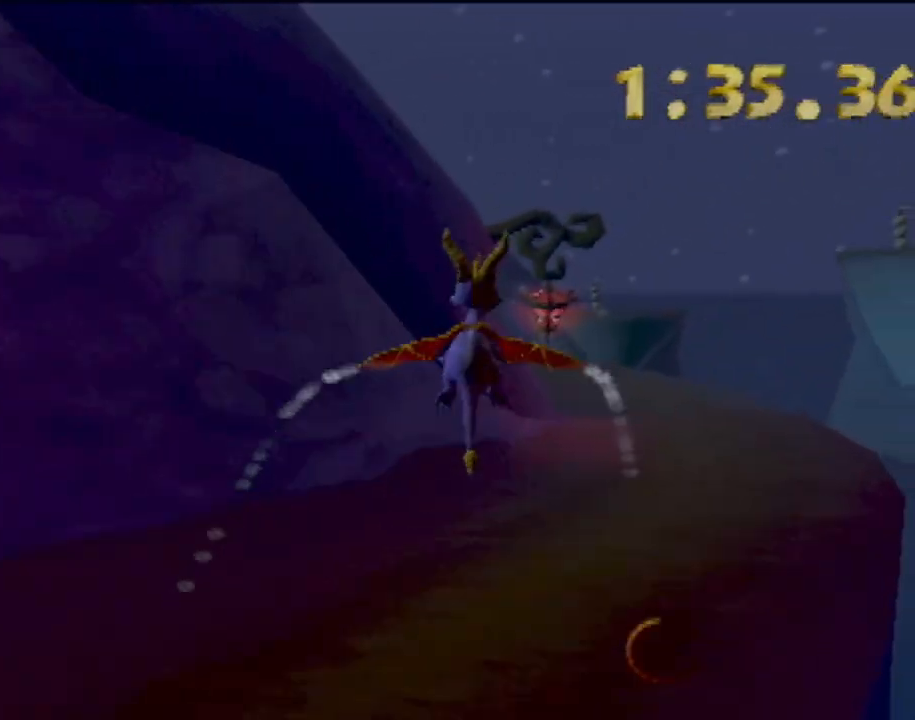
{"buttons": [], "left_stick": "center", "events": [[200, "left_stick", "right"], [250, "left_stick", "up-right"], [434, "left_stick", "center"]]}
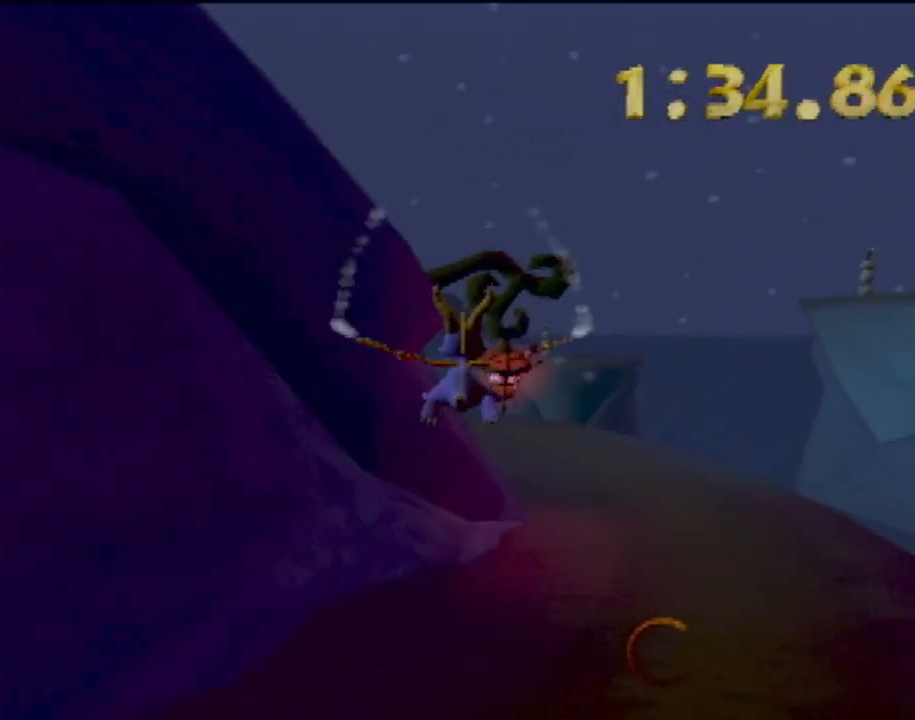
{"buttons": ["CIRCLE"], "left_stick": "center", "events": [[200, "left_stick", "up"], [367, "left_stick", "center"], [450, "CIRCLE", "down"]]}
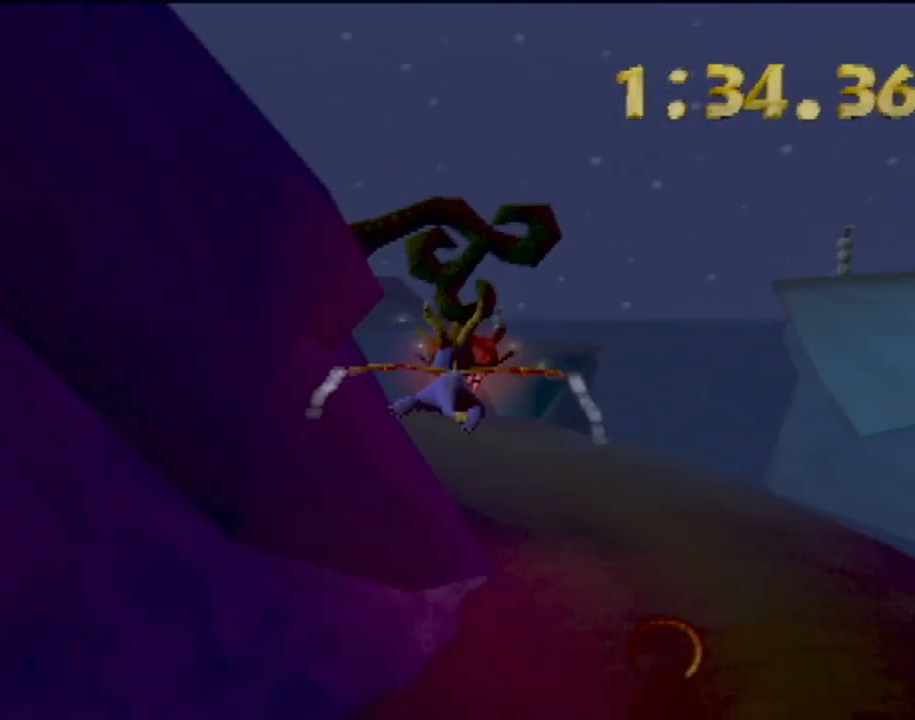
{"buttons": [], "left_stick": "right", "events": [[84, "CIRCLE", "up"], [150, "CIRCLE", "down"], [267, "CIRCLE", "up"], [334, "CIRCLE", "down"], [334, "left_stick", "right"], [451, "CIRCLE", "up"]]}
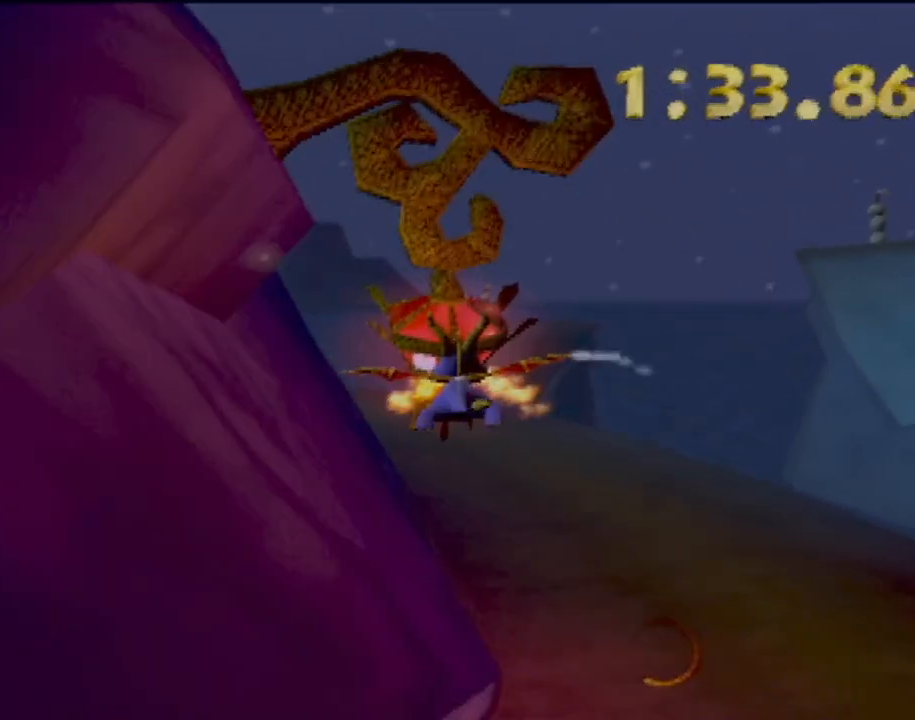
{"buttons": [], "left_stick": "left", "events": [[16, "left_stick", "center"], [400, "left_stick", "left"]]}
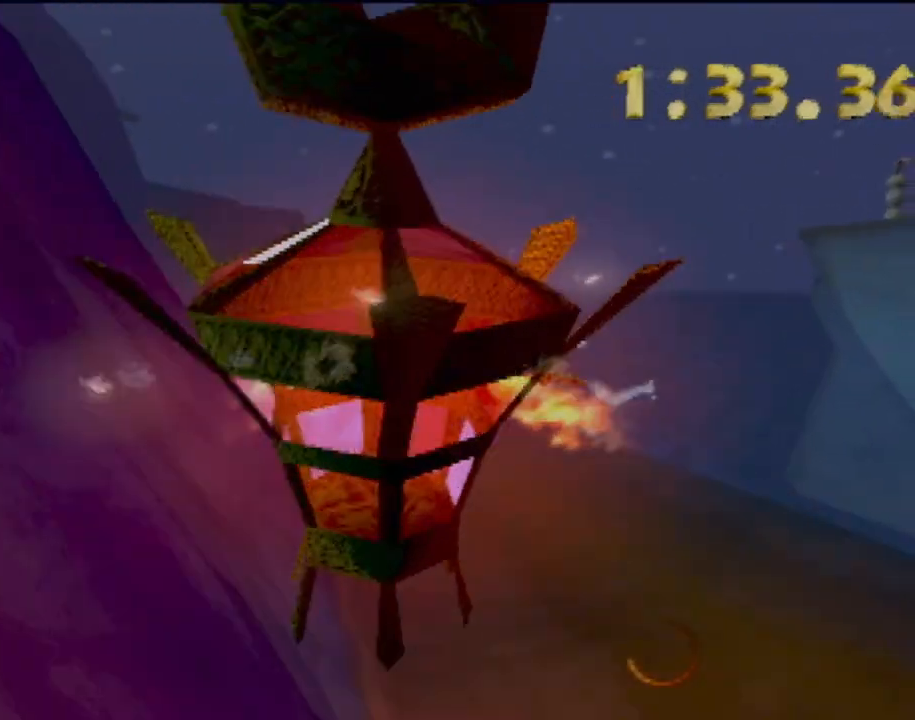
{"buttons": [], "left_stick": "down-left", "events": [[67, "left_stick", "center"], [284, "left_stick", "down"], [501, "left_stick", "down-left"]]}
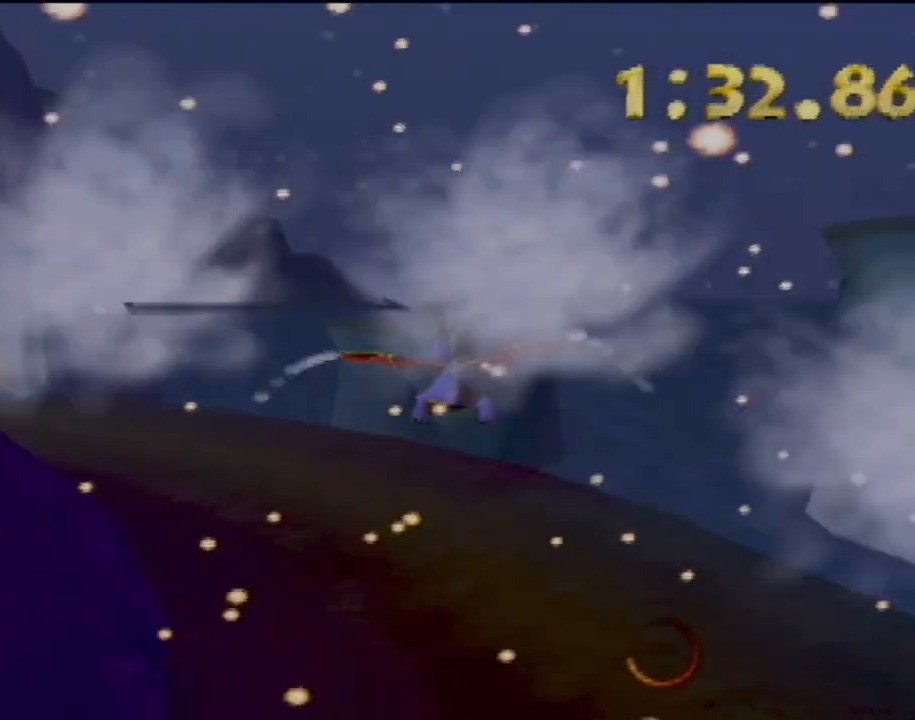
{"buttons": [], "left_stick": "down-left", "events": []}
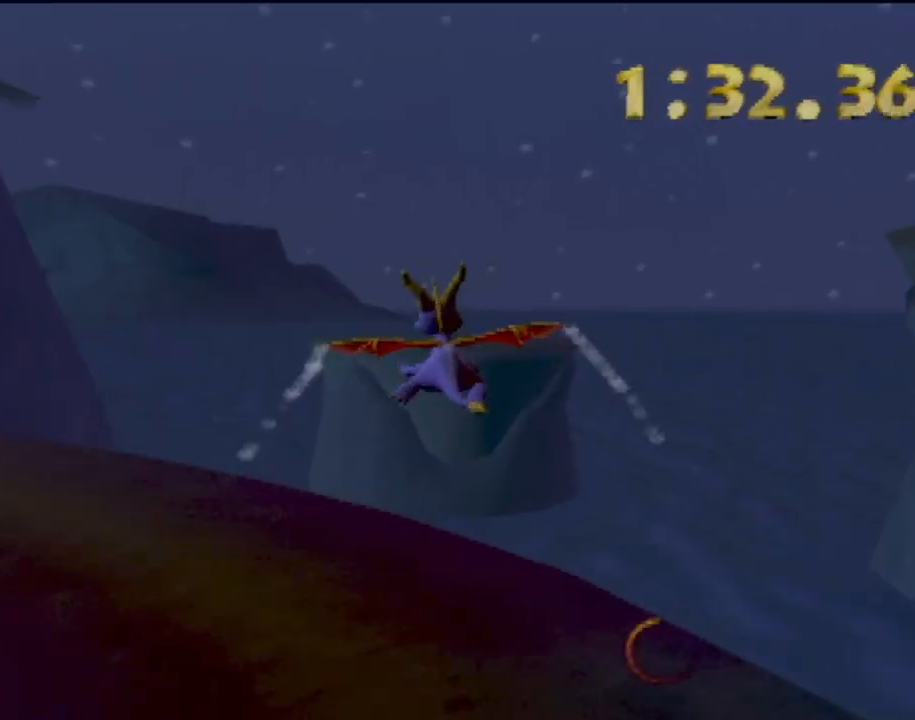
{"buttons": [], "left_stick": "center", "events": [[100, "left_stick", "center"]]}
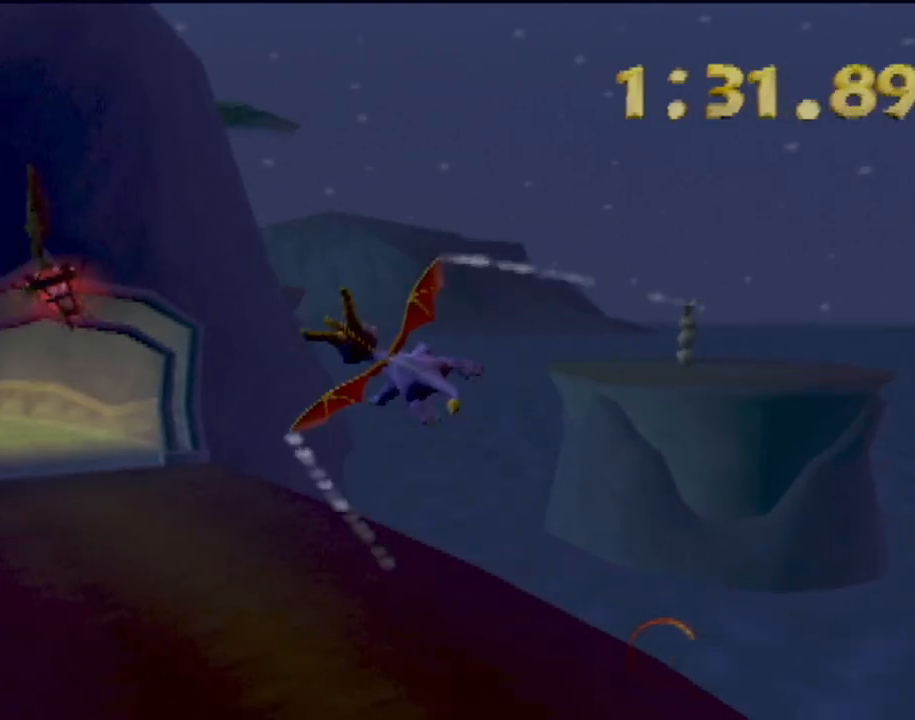
{"buttons": ["SQUARE"], "left_stick": "center", "events": [[217, "left_stick", "up"], [233, "SQUARE", "down"], [267, "left_stick", "up-left"], [433, "left_stick", "center"]]}
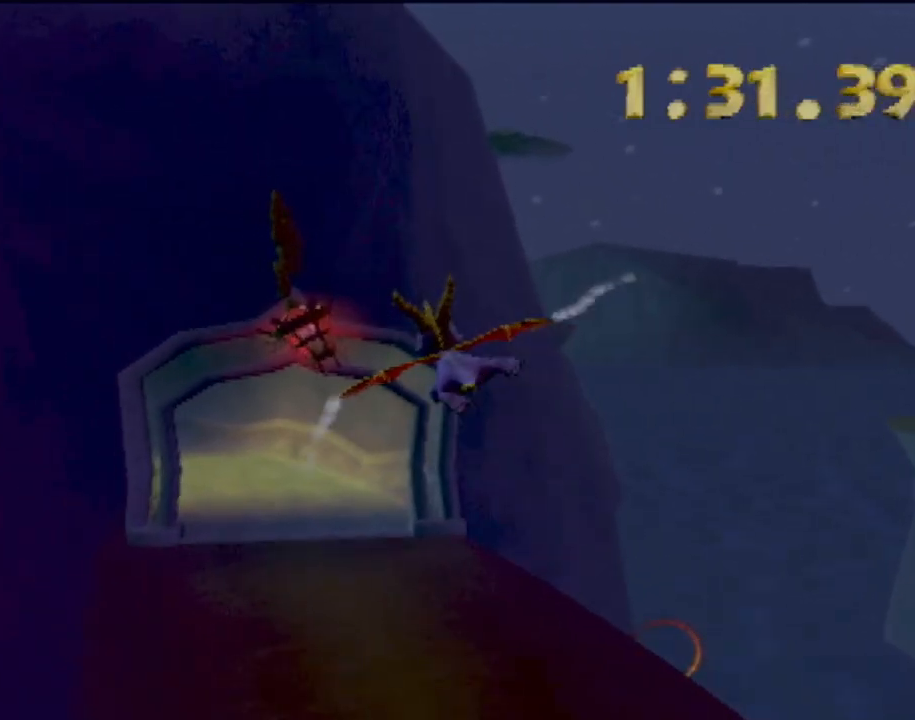
{"buttons": ["SQUARE"], "left_stick": "center", "events": [[367, "left_stick", "left"], [484, "left_stick", "center"]]}
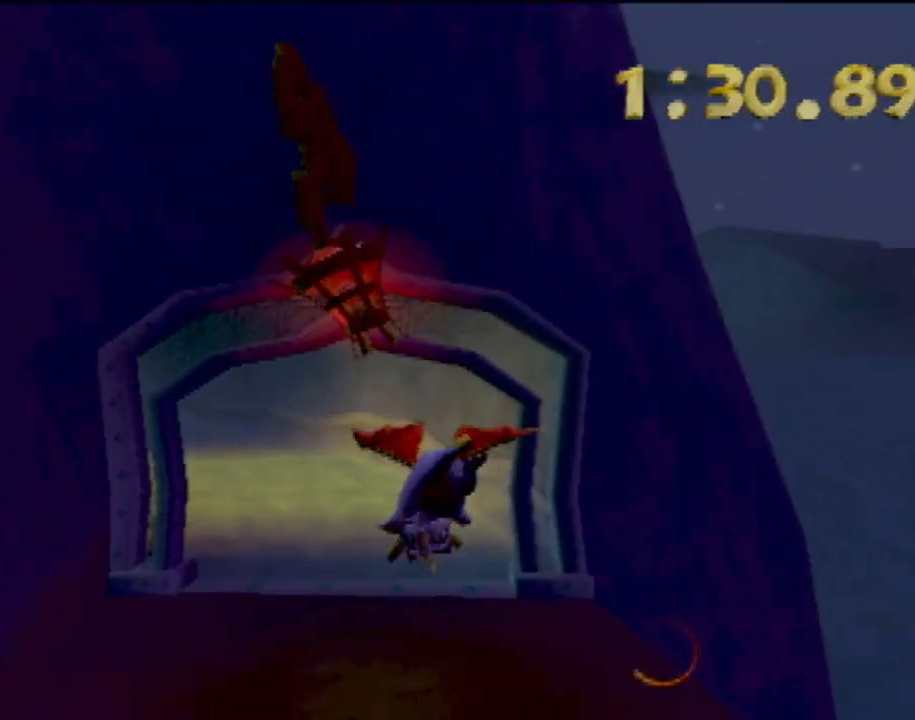
{"buttons": ["SQUARE"], "left_stick": "center", "events": []}
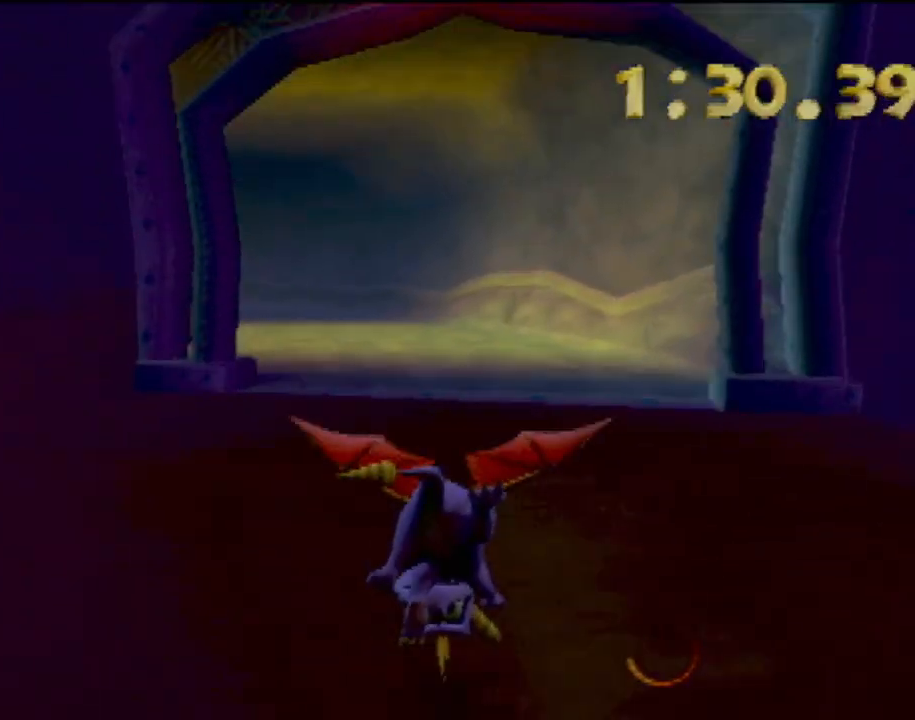
{"buttons": ["SQUARE"], "left_stick": "center", "events": [[200, "left_stick", "left"], [384, "left_stick", "center"]]}
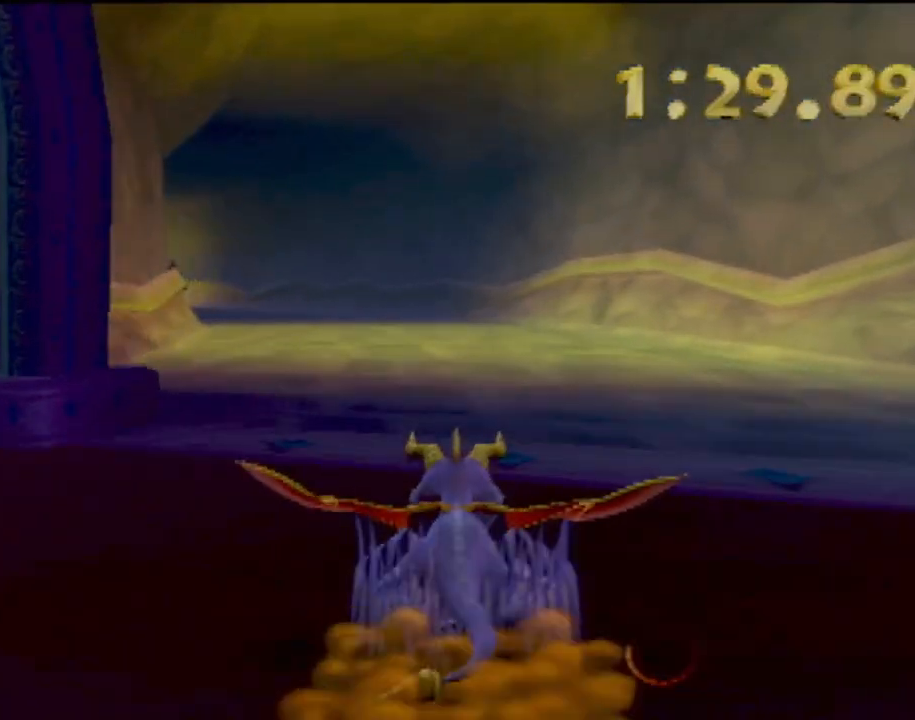
{"buttons": ["SQUARE"], "left_stick": "center", "events": [[116, "left_stick", "right"], [217, "left_stick", "center"]]}
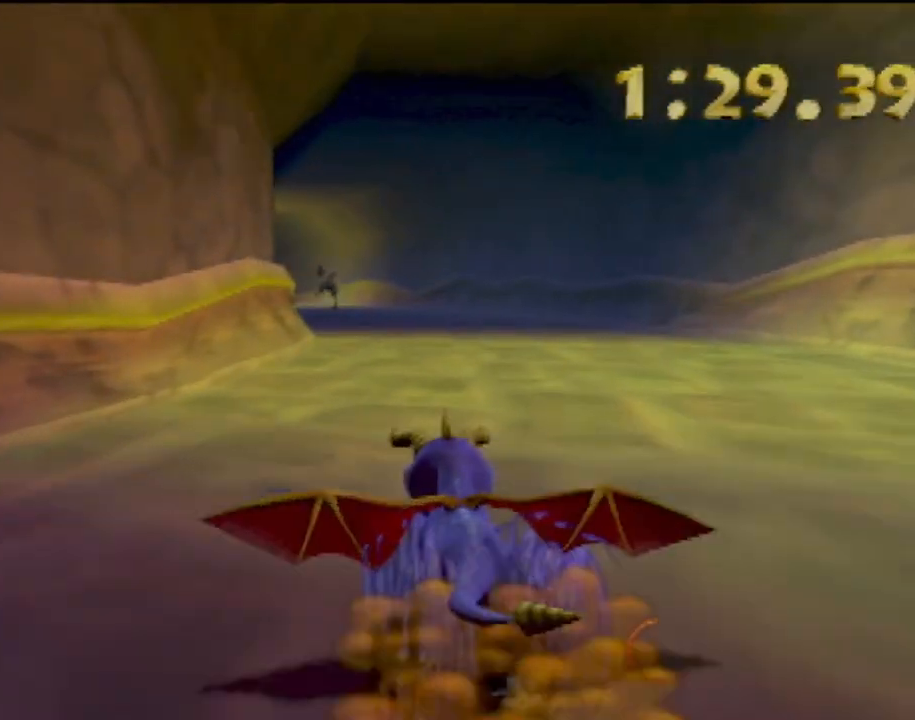
{"buttons": ["SQUARE"], "left_stick": "center", "events": [[167, "left_stick", "left"], [250, "left_stick", "center"]]}
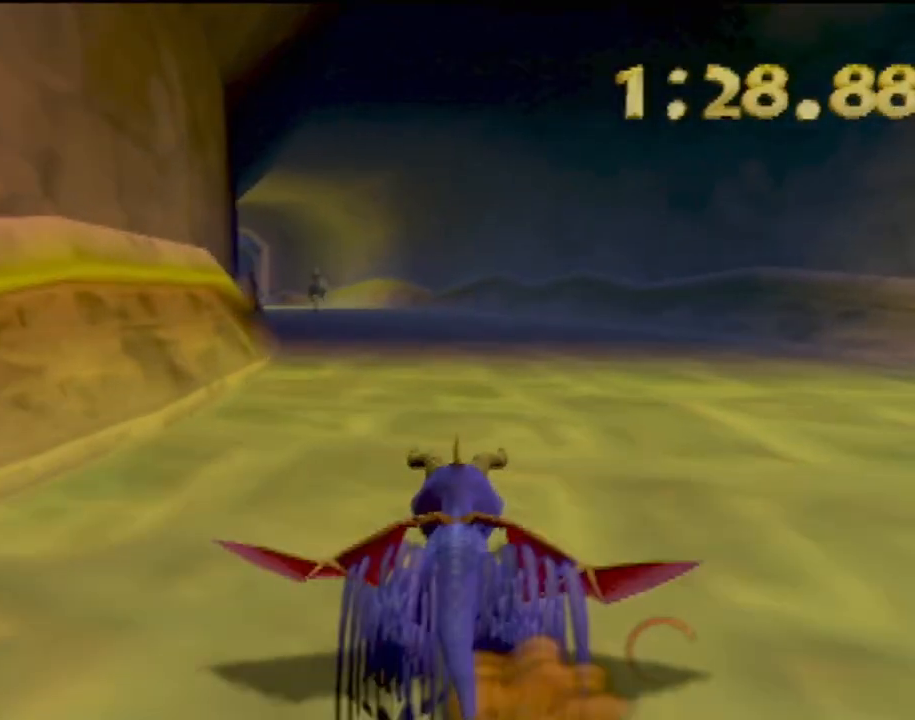
{"buttons": ["SQUARE"], "left_stick": "left", "events": [[484, "left_stick", "left"]]}
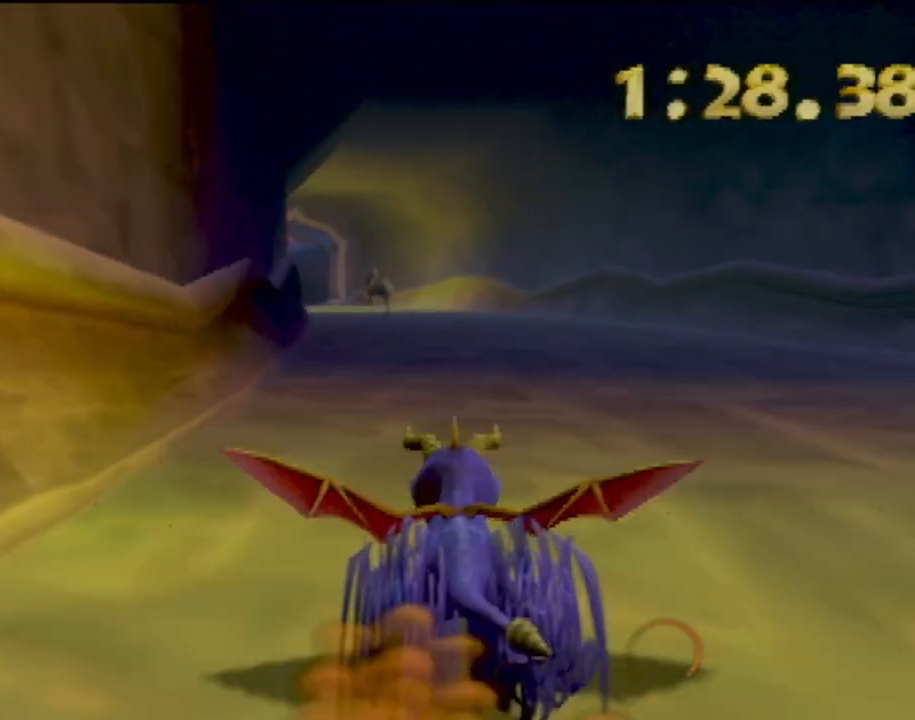
{"buttons": ["SQUARE"], "left_stick": "center", "events": [[50, "left_stick", "center"]]}
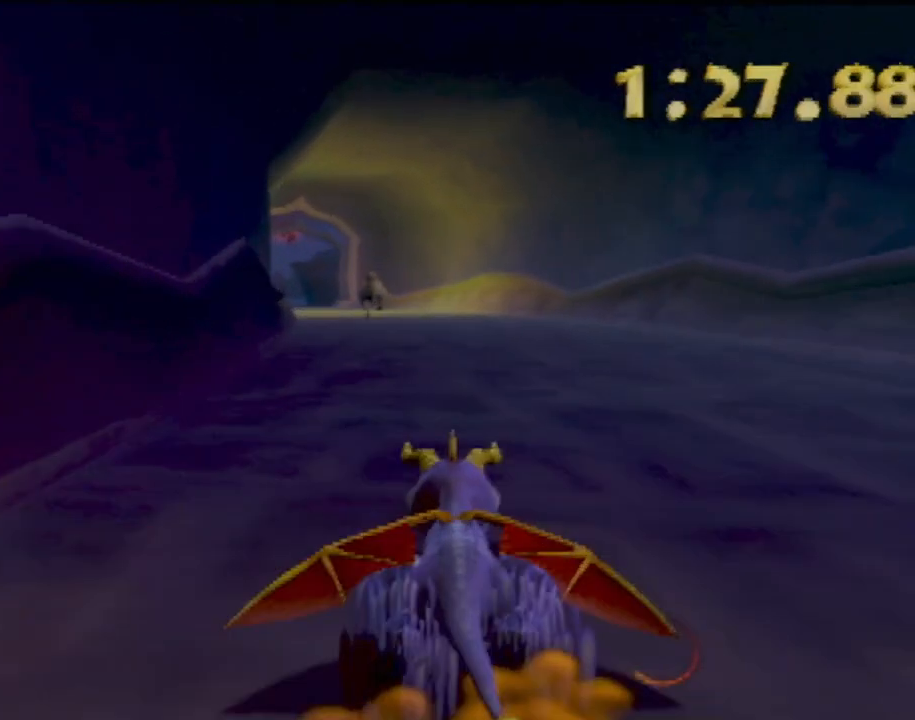
{"buttons": ["SQUARE"], "left_stick": "center", "events": [[150, "left_stick", "up-left"], [250, "left_stick", "center"]]}
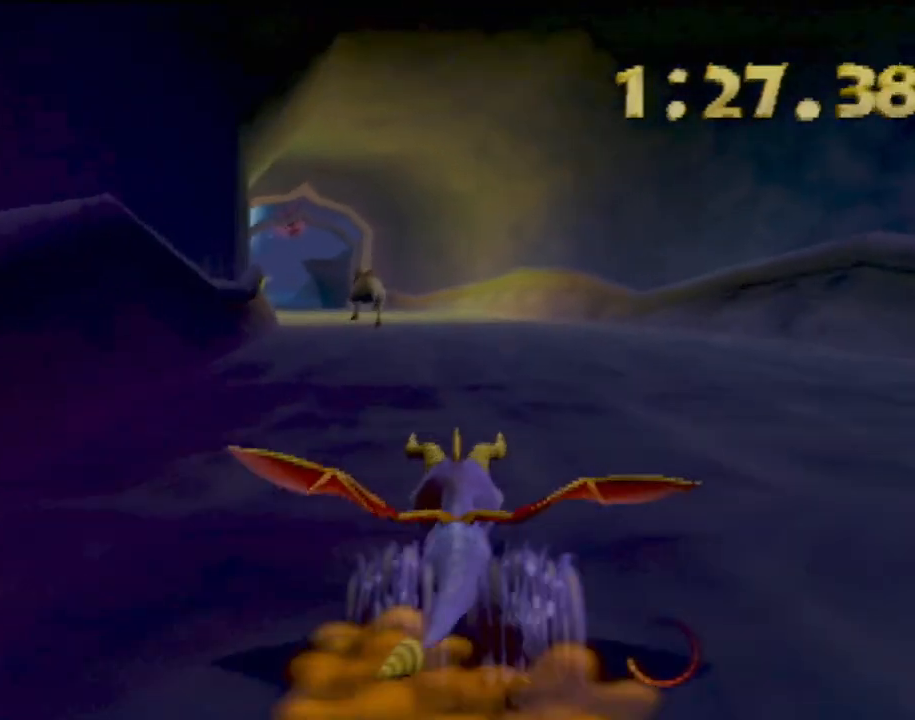
{"buttons": ["SQUARE"], "left_stick": "center", "events": [[400, "left_stick", "left"], [500, "left_stick", "center"]]}
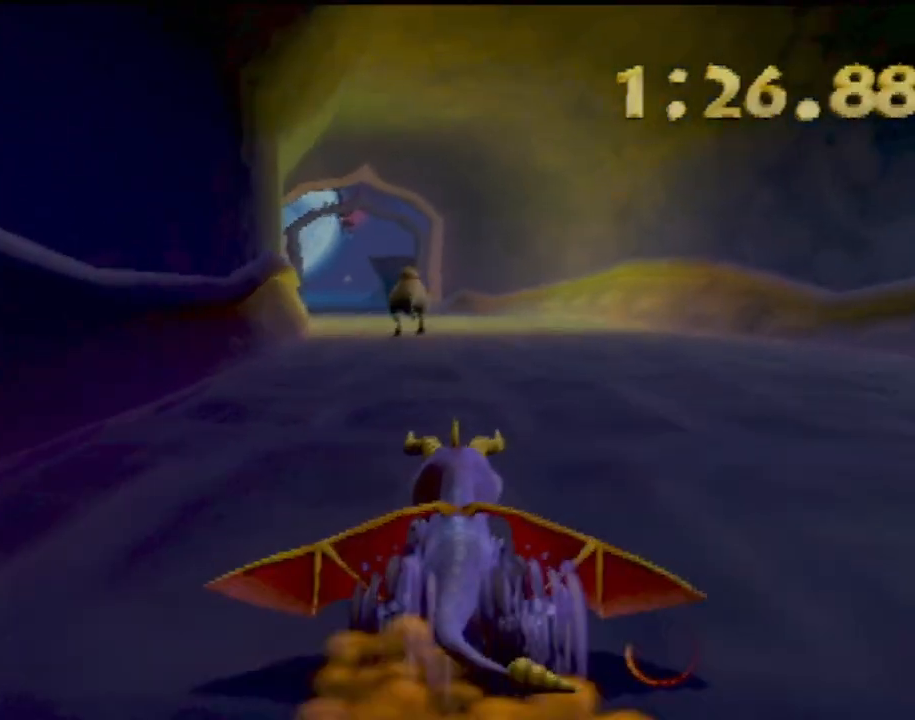
{"buttons": ["SQUARE"], "left_stick": "center", "events": []}
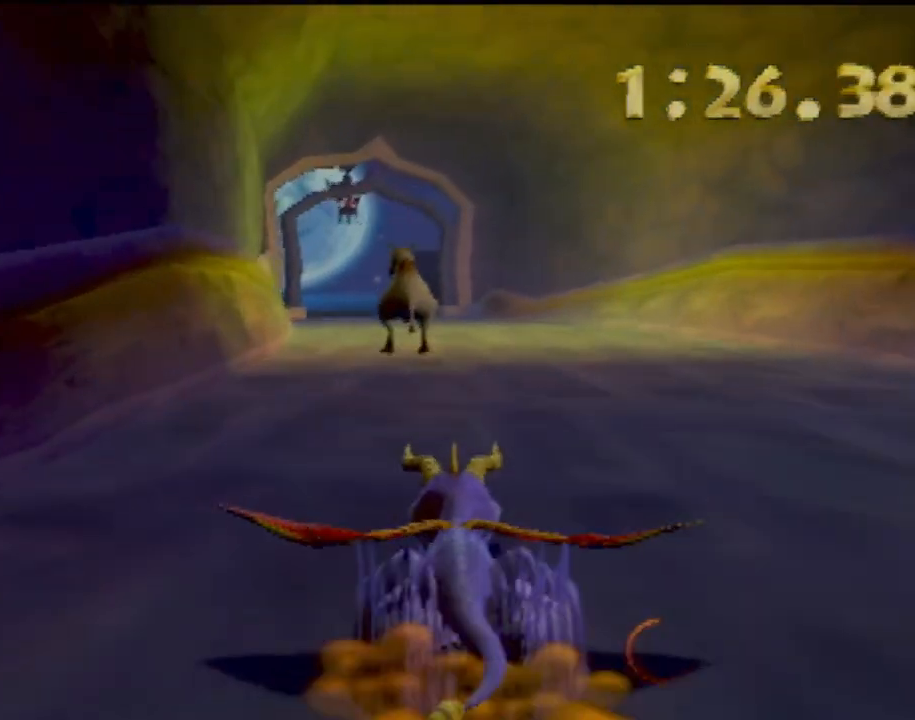
{"buttons": ["SQUARE"], "left_stick": "center", "events": [[16, "left_stick", "left"], [133, "left_stick", "center"]]}